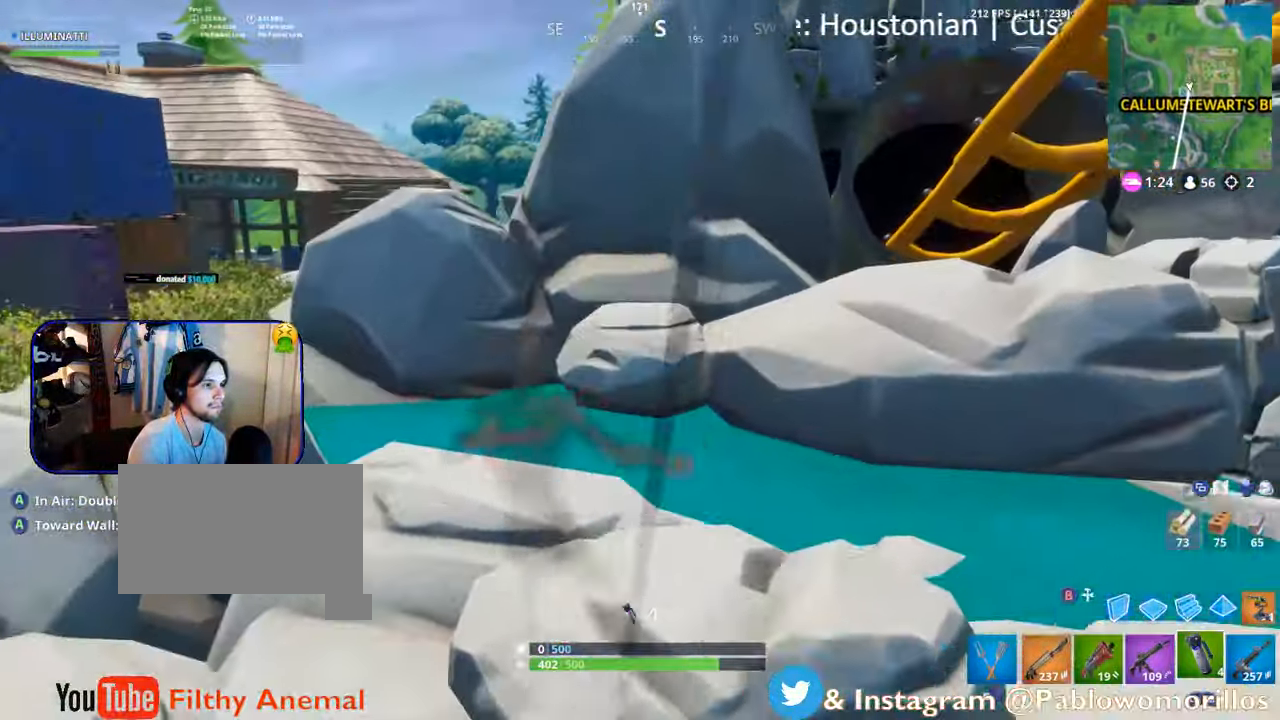
Gameplay with a controller (Xbox layout); each line is a JSON object with the inputs held at the frame after it. "events" lists button and stick changes between this image and that frame as [ms after this image, input, new state], when the widget could be followed in between.
{"buttons": ["A"], "left_stick": "up", "right_stick": "center", "events": [[50, "A", "down"], [133, "A", "up"], [200, "A", "down"], [333, "A", "up"], [433, "A", "down"]]}
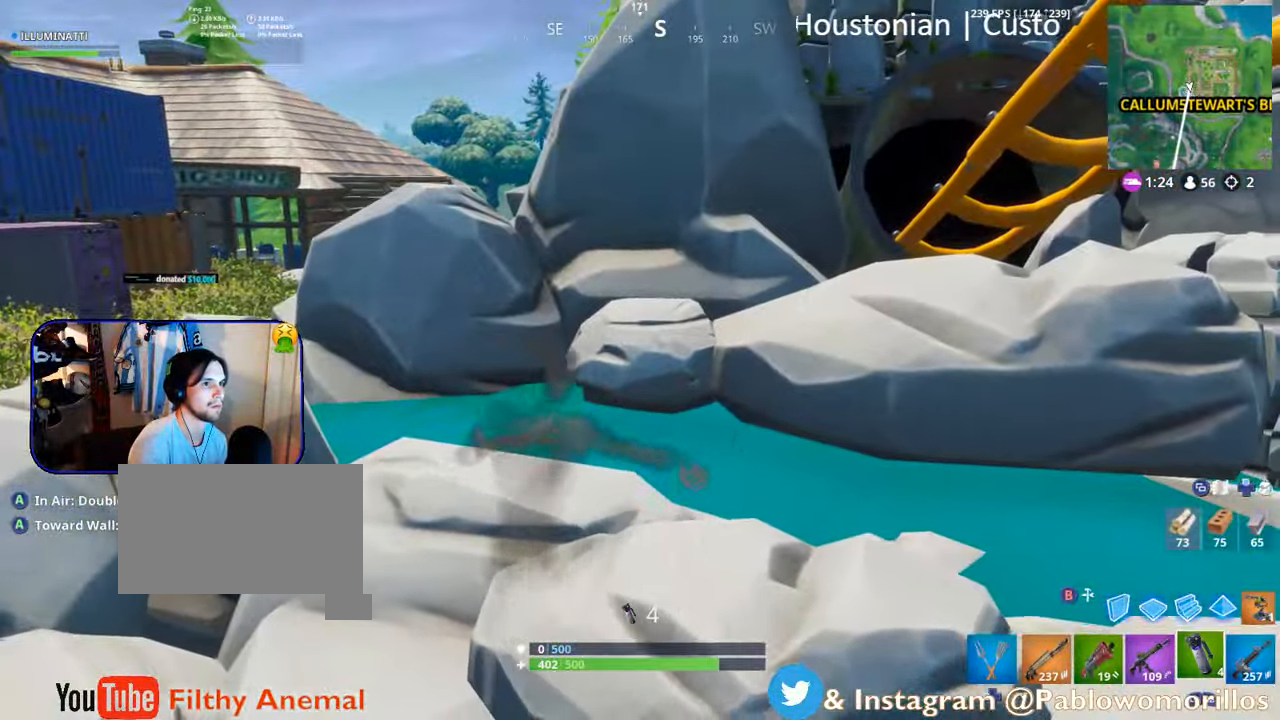
{"buttons": ["A"], "left_stick": "up", "right_stick": "center", "events": [[83, "A", "up"], [83, "left_stick", "up-left"], [183, "A", "down"], [183, "left_stick", "down-left"], [266, "A", "up"], [350, "right_stick", "left"], [416, "right_stick", "center"], [433, "left_stick", "up"], [466, "A", "down"]]}
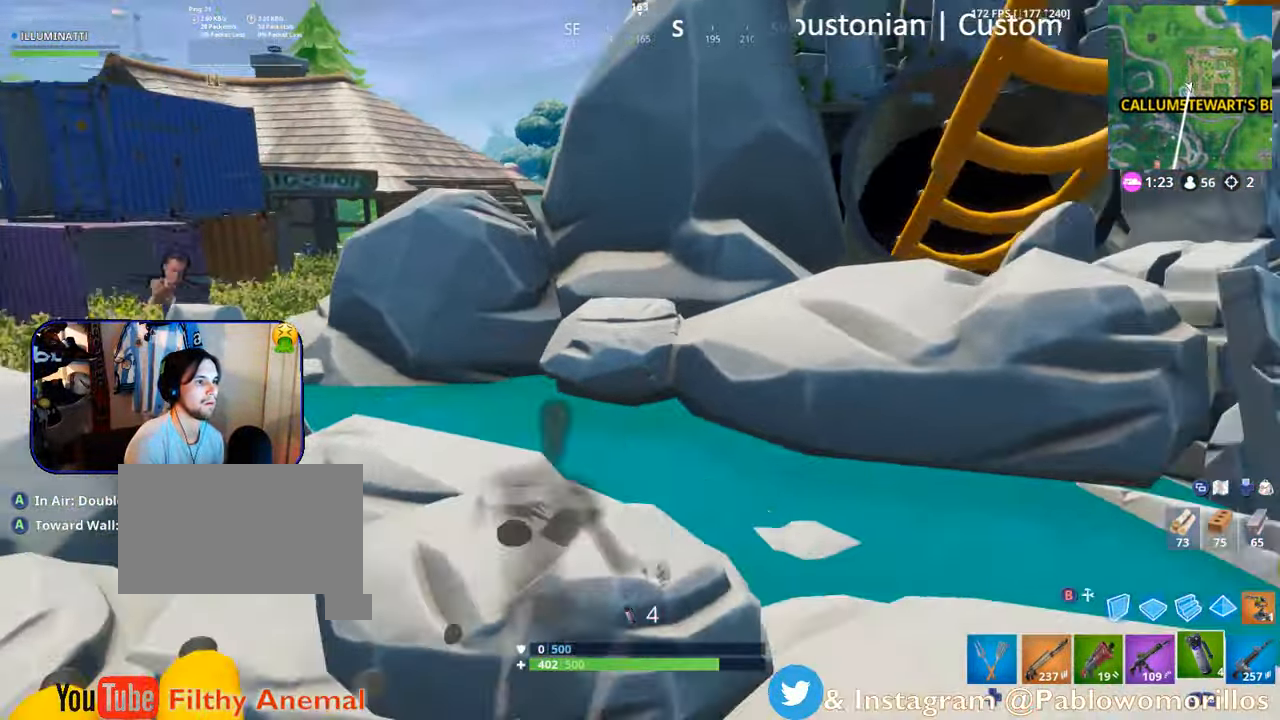
{"buttons": ["A"], "left_stick": "up", "right_stick": "center", "events": [[116, "left_stick", "up-left"], [133, "A", "up"], [200, "A", "down"], [316, "A", "up"], [400, "A", "down"], [400, "left_stick", "up"]]}
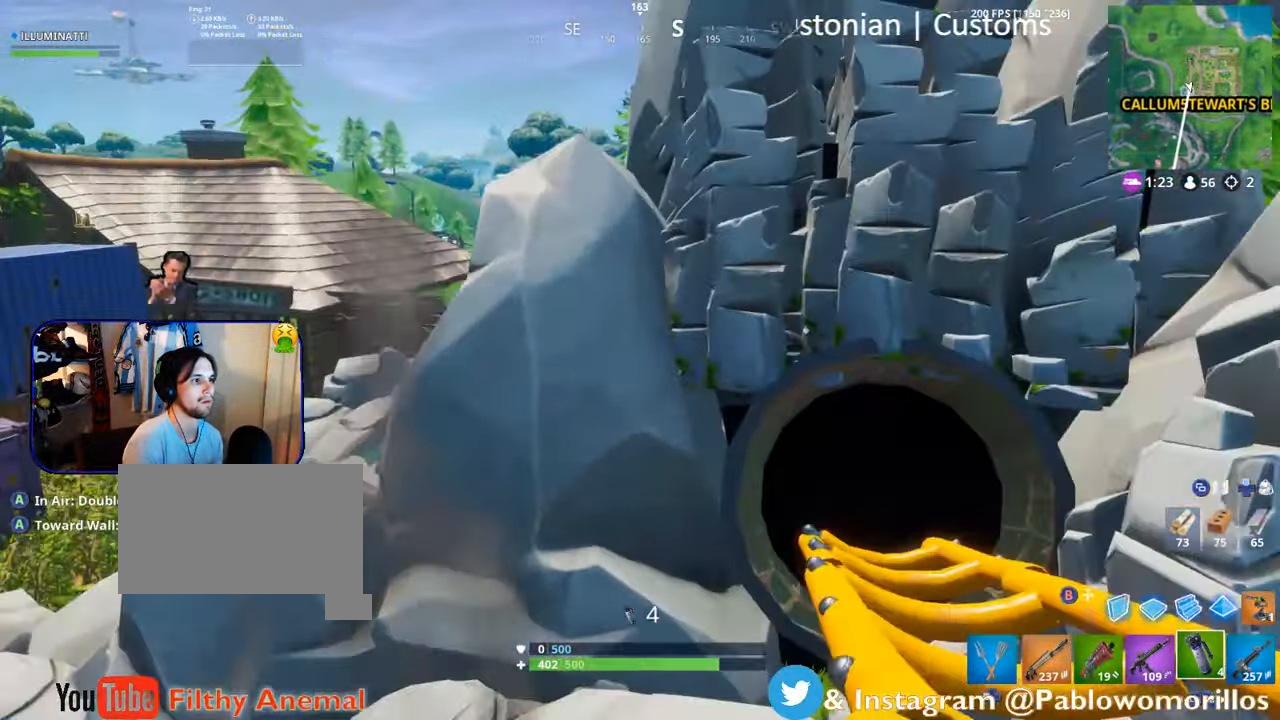
{"buttons": ["A"], "left_stick": "up", "right_stick": "center", "events": [[33, "A", "up"], [183, "A", "down"], [333, "A", "up"], [433, "A", "down"]]}
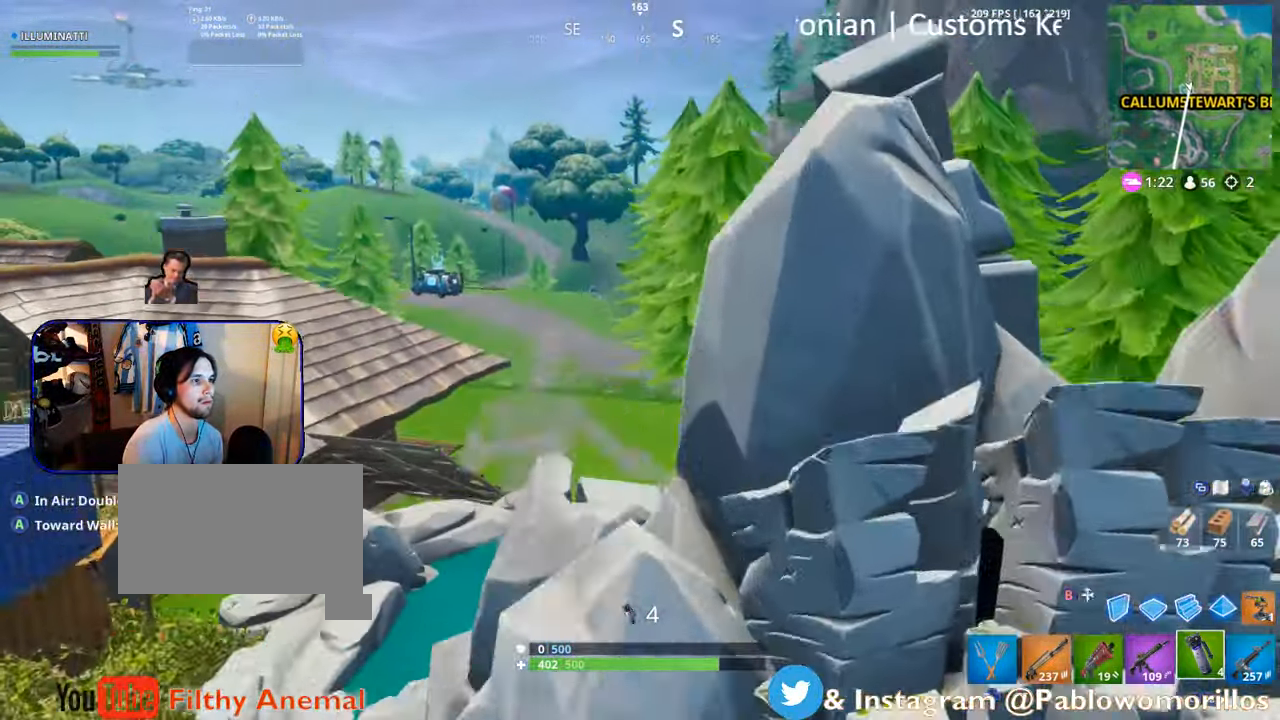
{"buttons": [], "left_stick": "up-right", "right_stick": "center", "events": [[100, "A", "up"], [200, "A", "down"], [300, "left_stick", "up-right"], [317, "A", "up"]]}
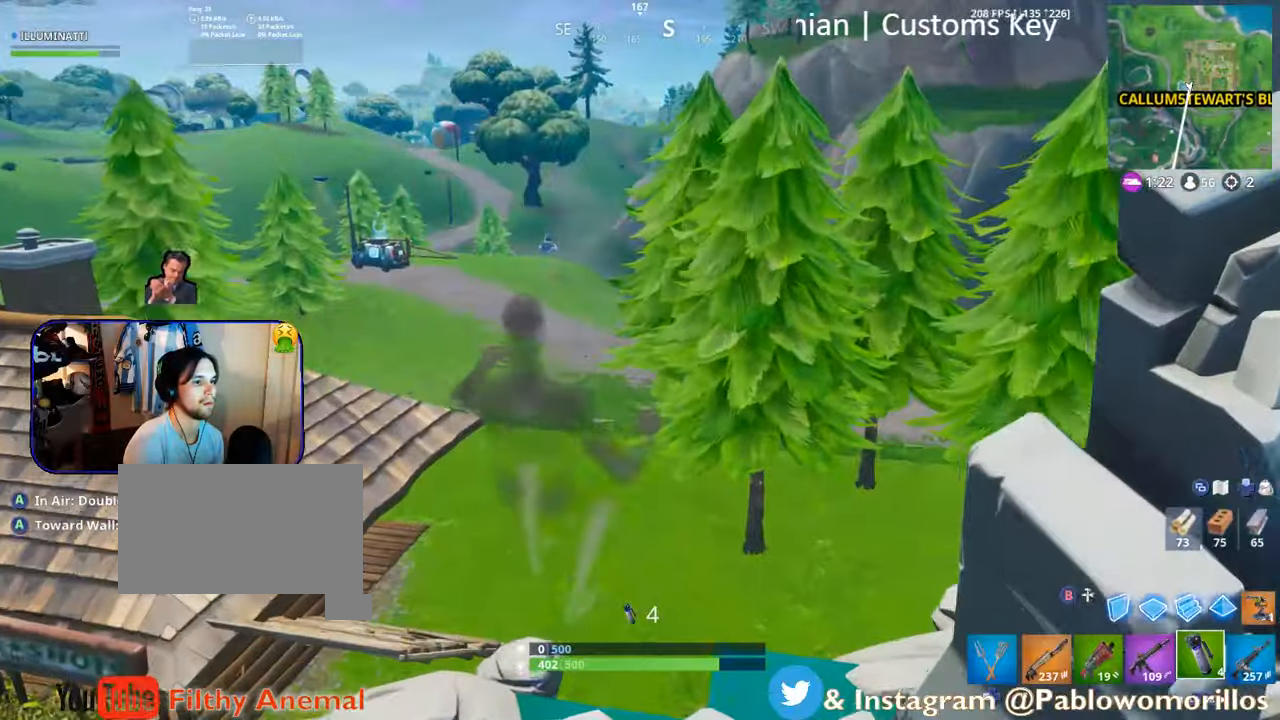
{"buttons": ["A"], "left_stick": "up-right", "right_stick": "center", "events": [[117, "A", "down"], [250, "A", "up"], [283, "A", "down"]]}
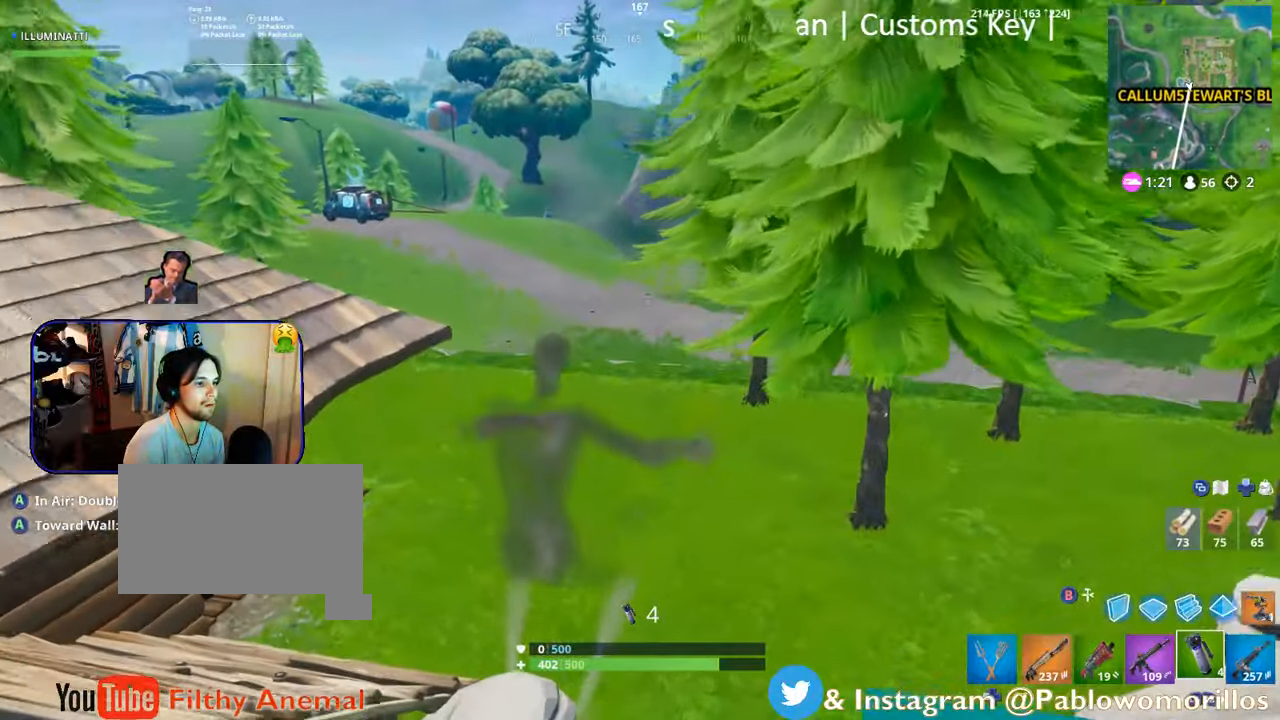
{"buttons": [], "left_stick": "up", "right_stick": "center", "events": [[17, "A", "up"], [50, "A", "down"], [50, "left_stick", "up"], [183, "A", "up"], [233, "left_stick", "up-left"], [250, "A", "down"], [350, "A", "up"], [383, "left_stick", "up"], [383, "right_stick", "left"], [467, "right_stick", "center"]]}
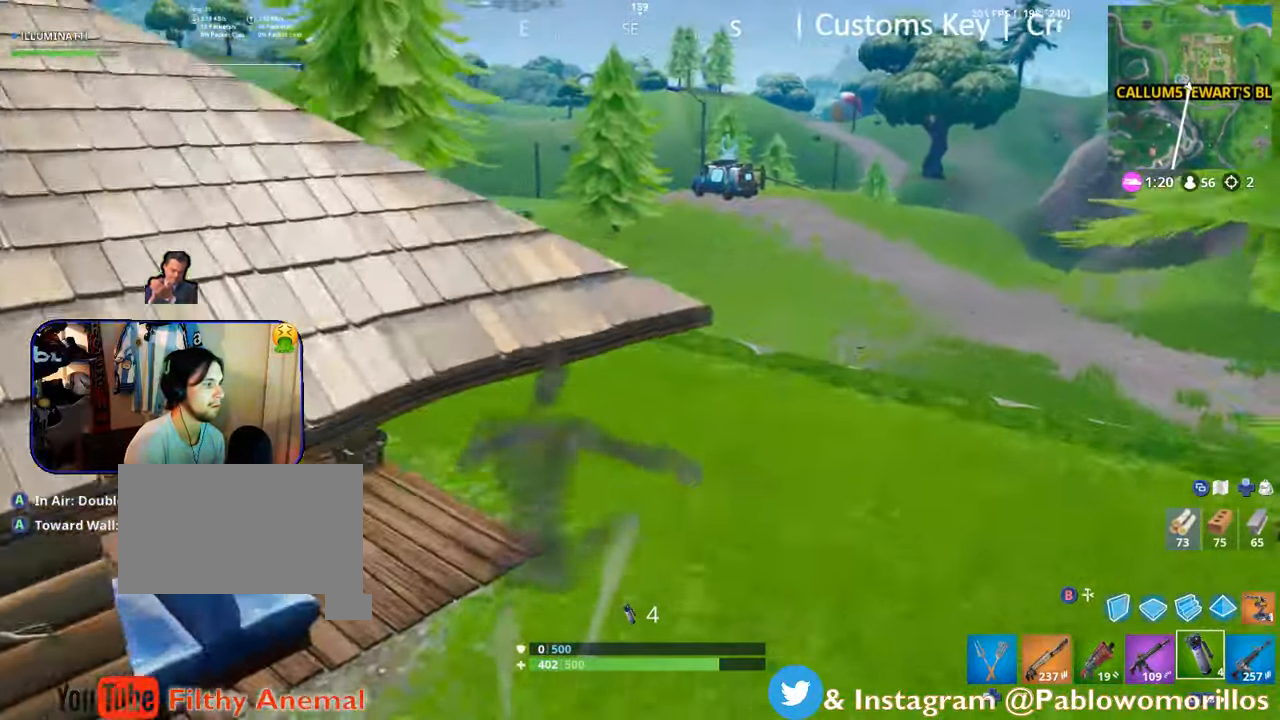
{"buttons": [], "left_stick": "up", "right_stick": "center", "events": [[67, "A", "down"], [217, "A", "up"], [350, "A", "down"], [467, "A", "up"]]}
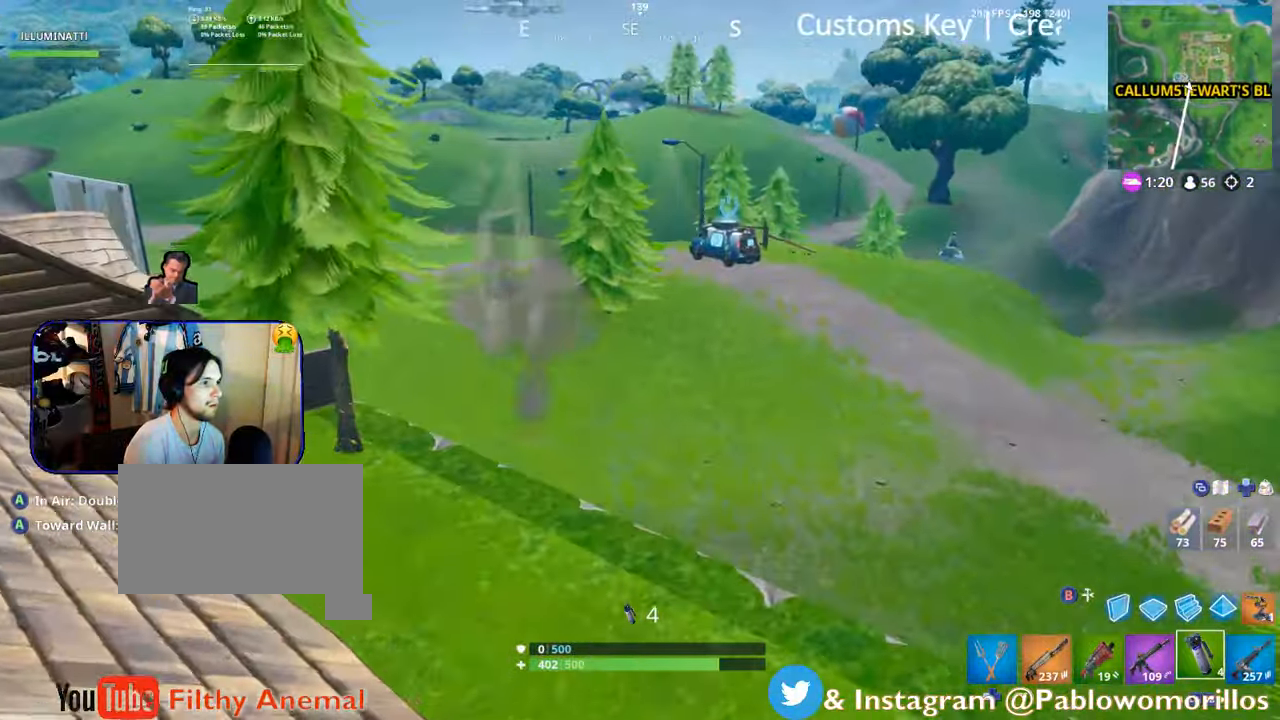
{"buttons": [], "left_stick": "up-left", "right_stick": "center", "events": [[167, "left_stick", "up-left"], [167, "right_stick", "left"], [433, "right_stick", "center"]]}
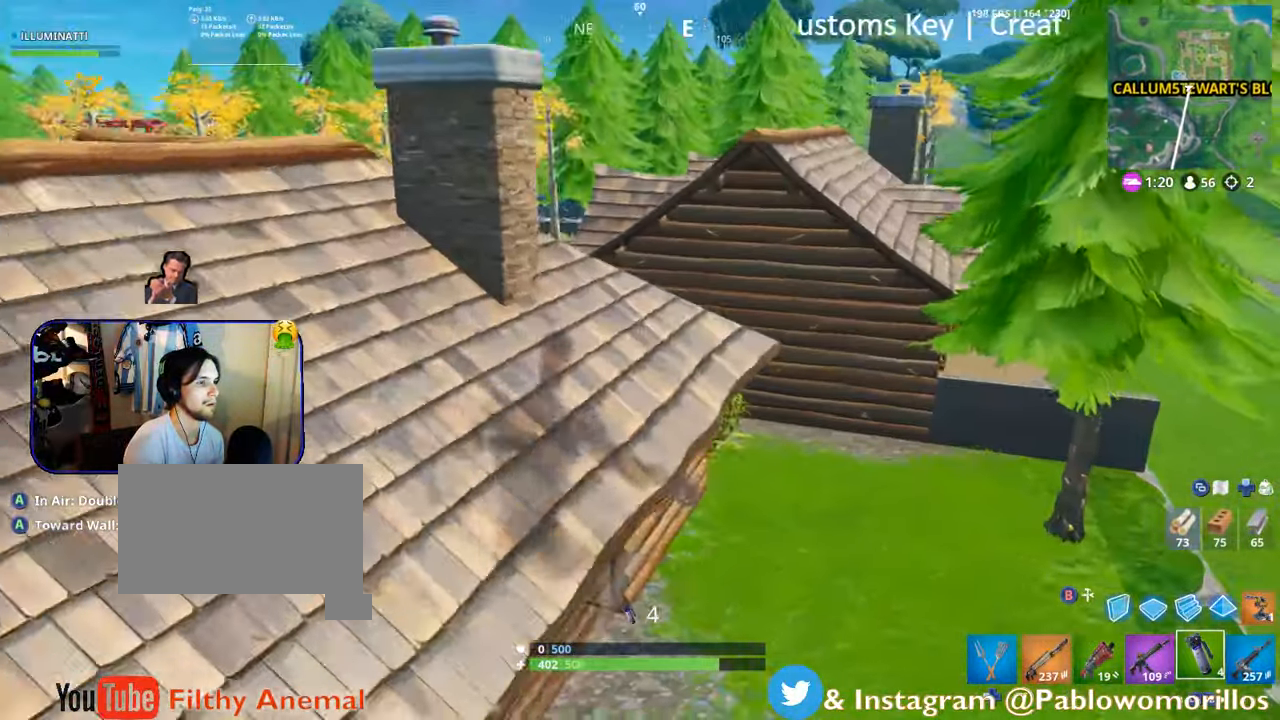
{"buttons": [], "left_stick": "up", "right_stick": "center", "events": [[183, "right_stick", "left"], [300, "left_stick", "up"], [350, "right_stick", "center"]]}
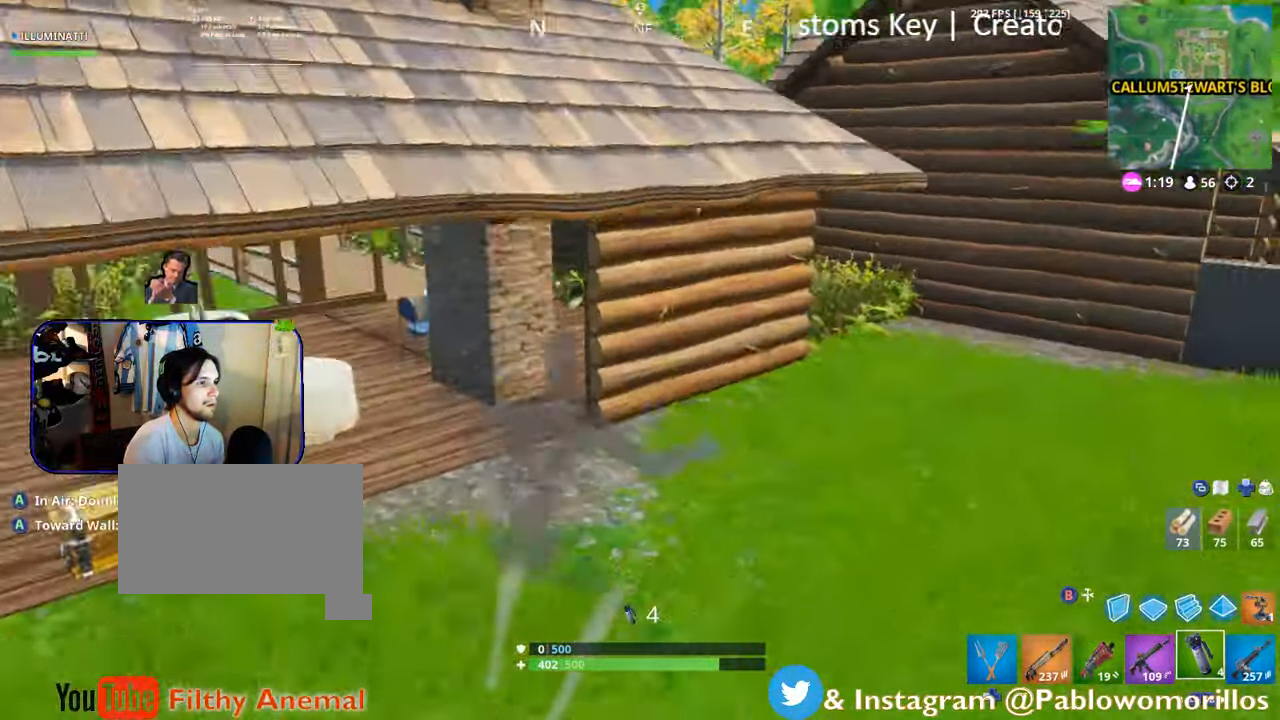
{"buttons": ["A"], "left_stick": "up-left", "right_stick": "center", "events": [[33, "A", "down"], [33, "left_stick", "up-left"], [117, "A", "up"], [233, "A", "down"]]}
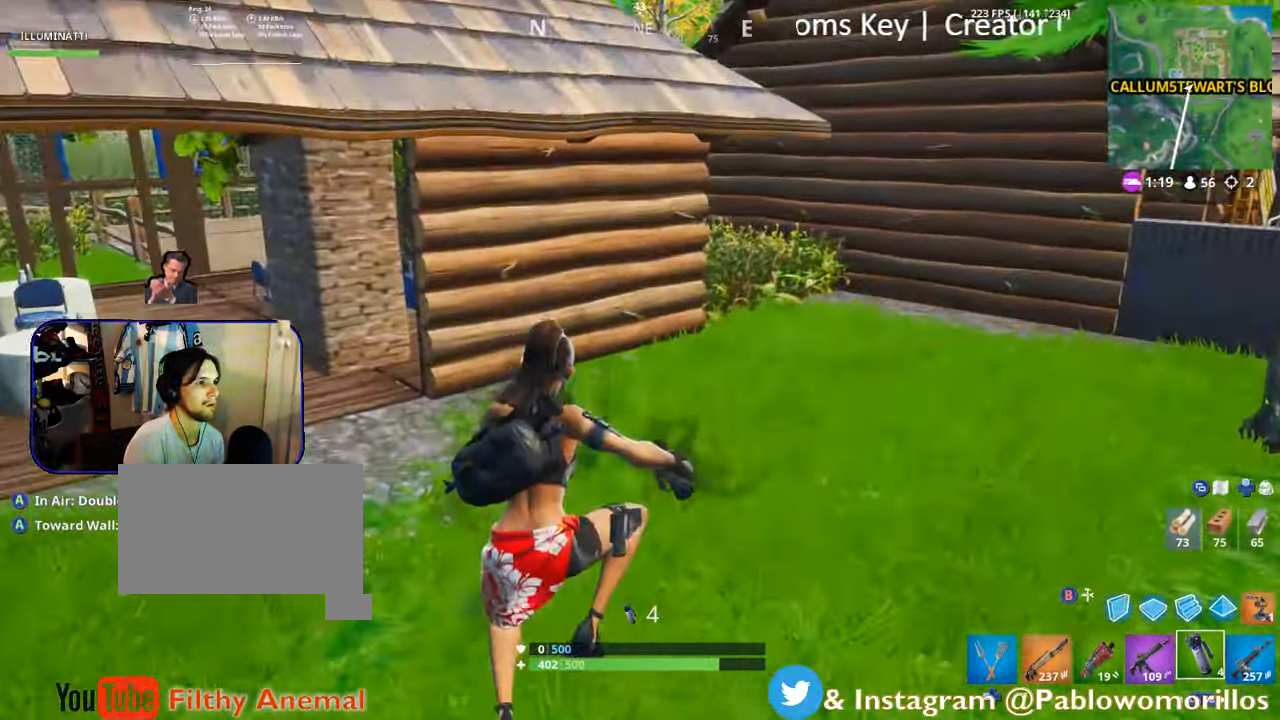
{"buttons": [], "left_stick": "up-right", "right_stick": "center", "events": [[83, "left_stick", "up"], [100, "A", "up"], [183, "B", "down"], [267, "B", "up"], [267, "L2", "down"], [417, "left_stick", "up-right"], [483, "L2", "up"]]}
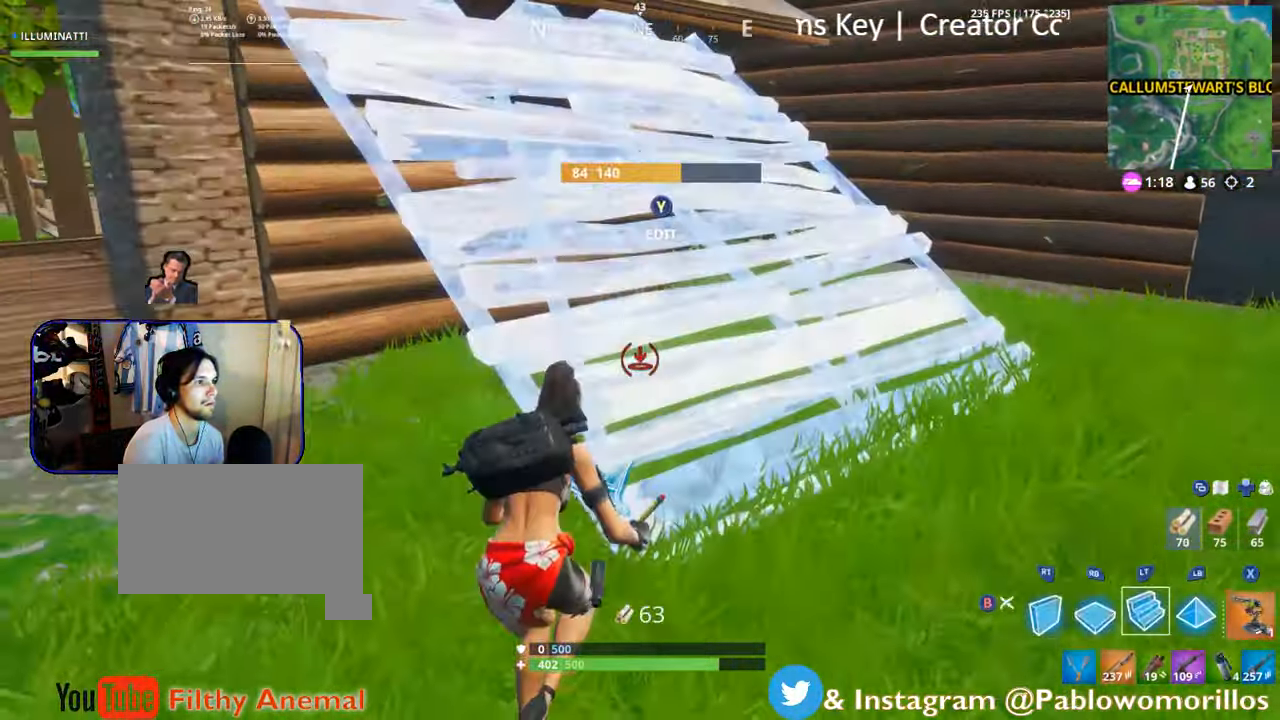
{"buttons": [], "left_stick": "up", "right_stick": "up-left", "events": [[150, "B", "down"], [150, "left_stick", "up"], [317, "B", "up"], [383, "right_stick", "up-left"]]}
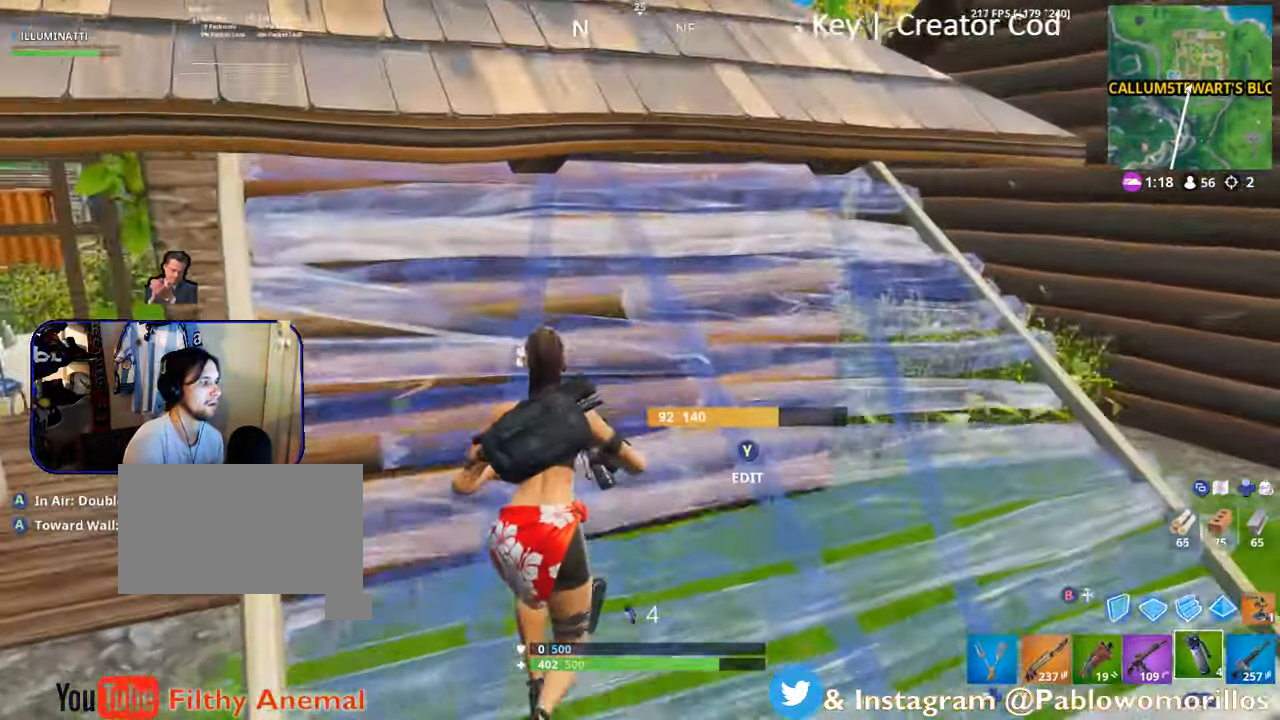
{"buttons": ["A"], "left_stick": "up", "right_stick": "center", "events": [[50, "left_stick", "up-right"], [50, "right_stick", "center"], [200, "right_stick", "down-left"], [233, "L1", "down"], [267, "left_stick", "up"], [317, "L1", "up"], [317, "right_stick", "center"], [400, "A", "down"]]}
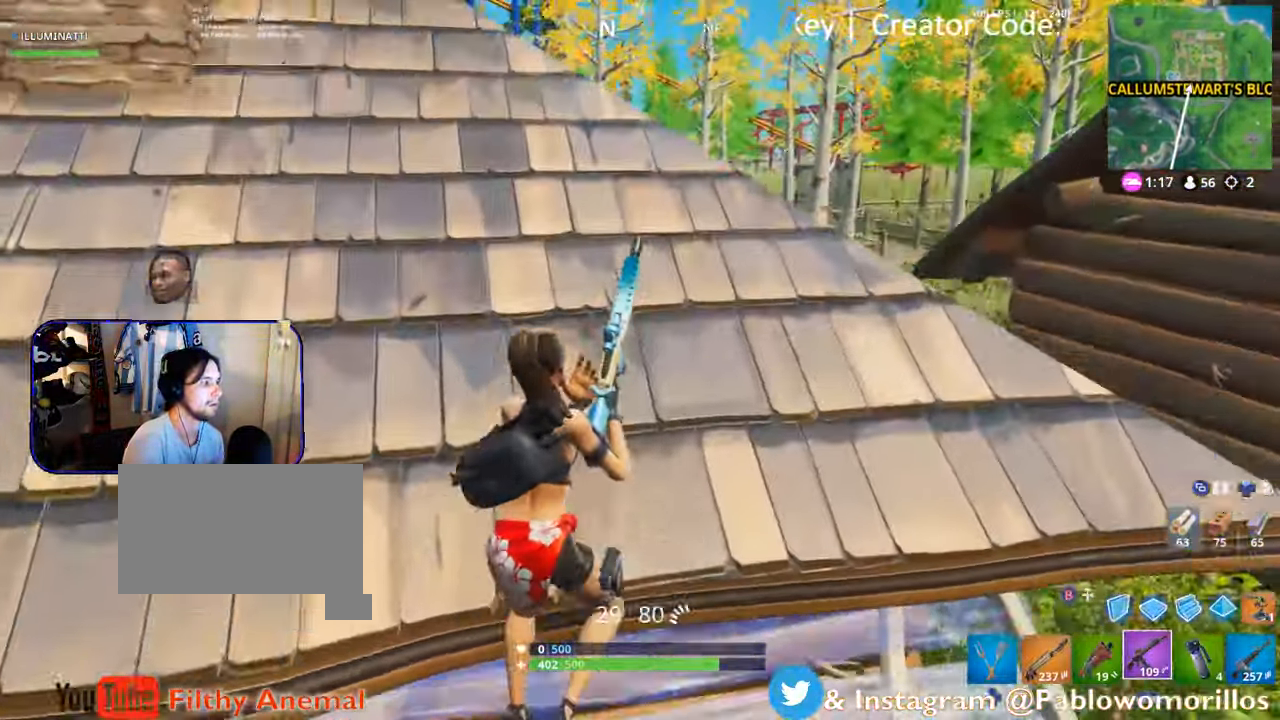
{"buttons": [], "left_stick": "up-left", "right_stick": "left", "events": [[50, "A", "up"], [67, "left_stick", "up-left"], [150, "X", "down"], [317, "X", "up"], [434, "right_stick", "left"]]}
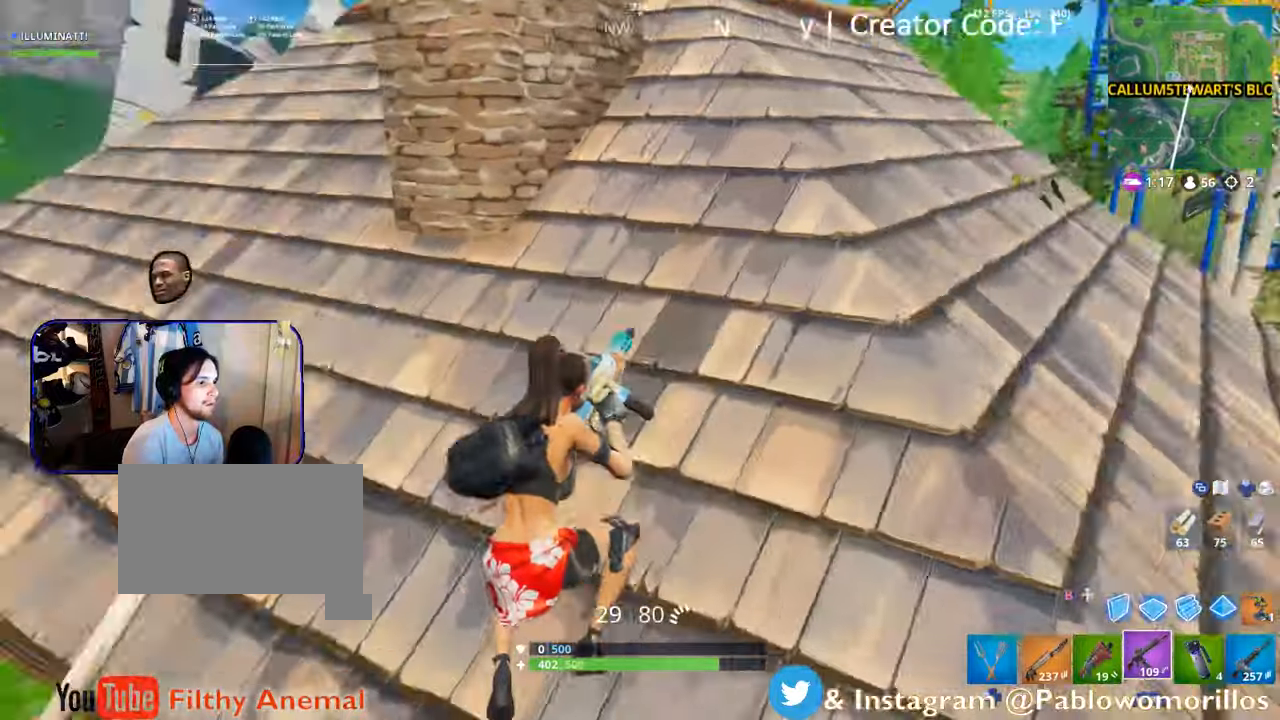
{"buttons": ["L1"], "left_stick": "up-left", "right_stick": "center", "events": [[150, "L1", "down"], [150, "right_stick", "center"], [267, "L1", "up"], [417, "L1", "down"]]}
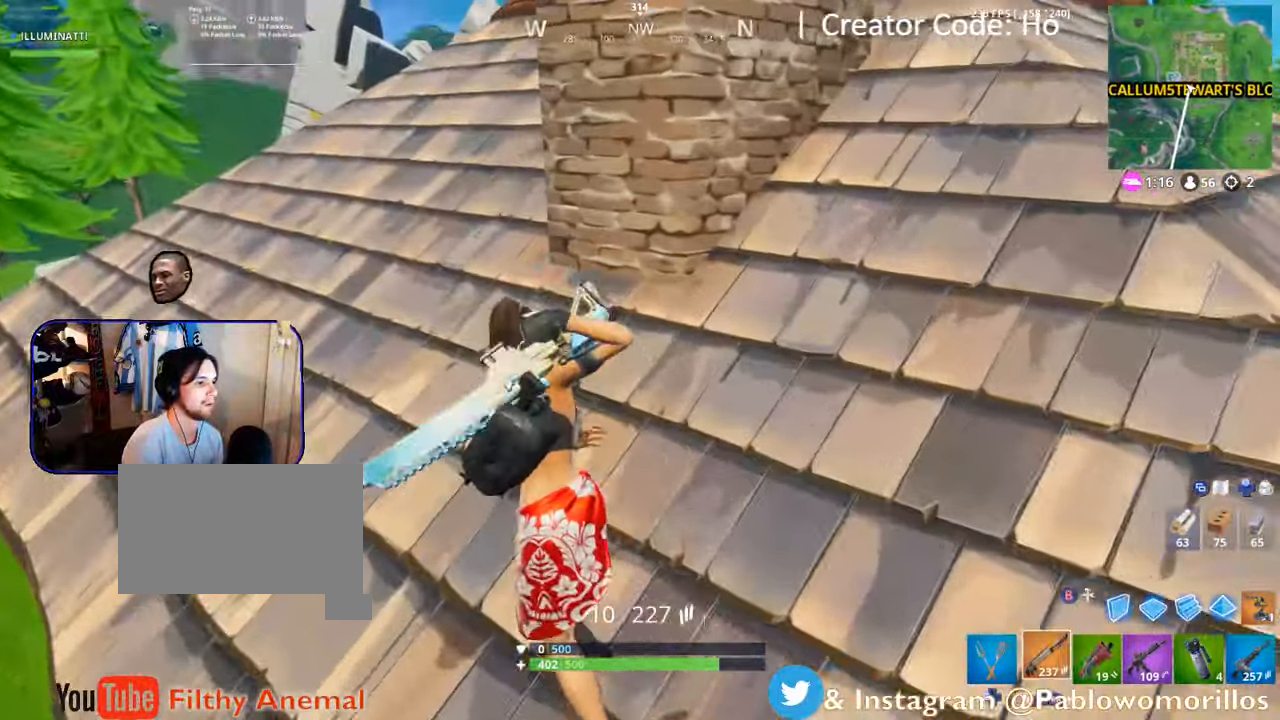
{"buttons": [], "left_stick": "up", "right_stick": "center", "events": [[17, "right_stick", "right"], [50, "L1", "up"], [100, "right_stick", "center"], [317, "left_stick", "up"], [367, "R1", "down"], [500, "R1", "up"]]}
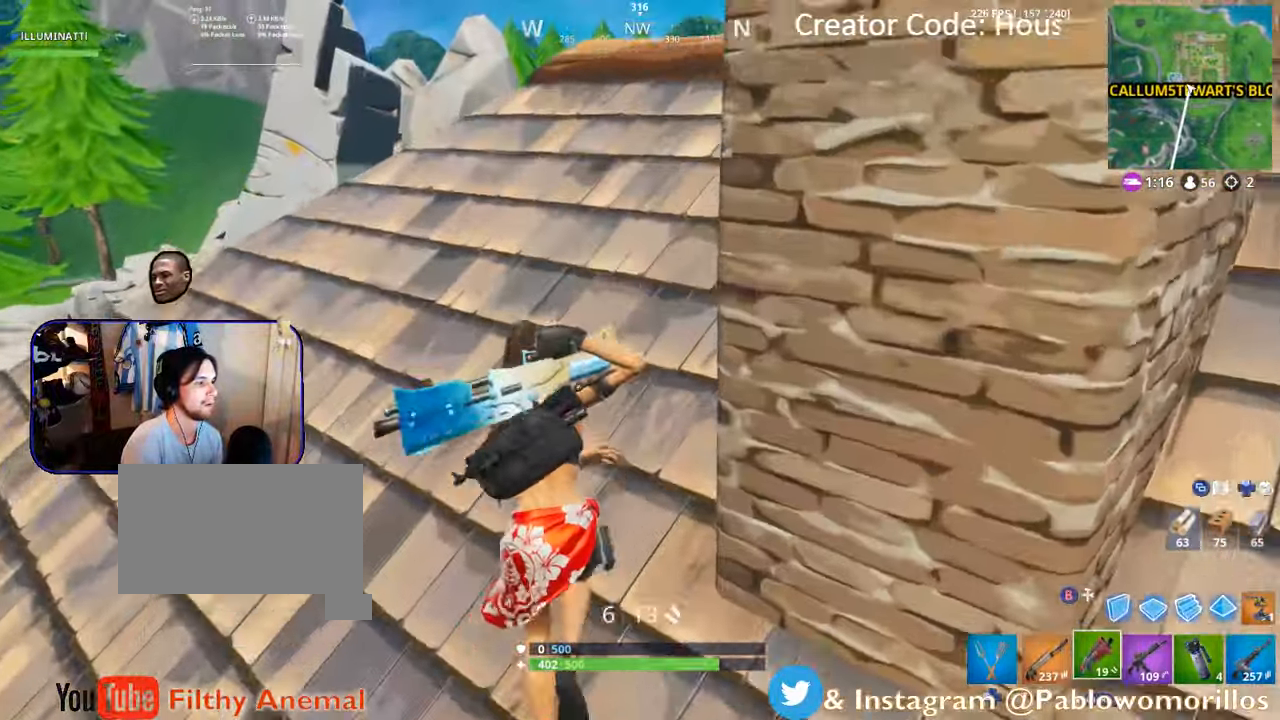
{"buttons": [], "left_stick": "up", "right_stick": "center", "events": [[84, "X", "down"], [184, "X", "up"], [267, "X", "down"], [350, "X", "up"], [417, "X", "down"], [484, "X", "up"]]}
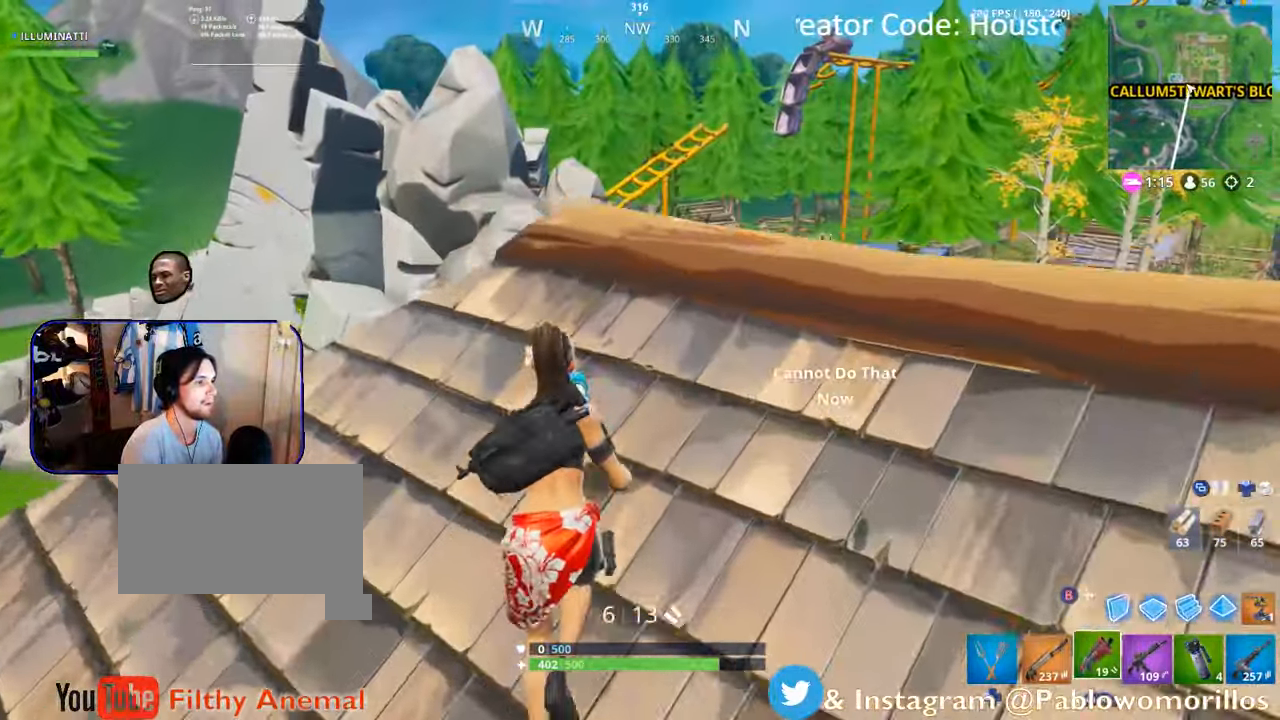
{"buttons": [], "left_stick": "down-right", "right_stick": "center", "events": [[267, "left_stick", "center"], [317, "R3", "down"], [317, "left_stick", "down"], [450, "R3", "up"], [484, "left_stick", "down-right"]]}
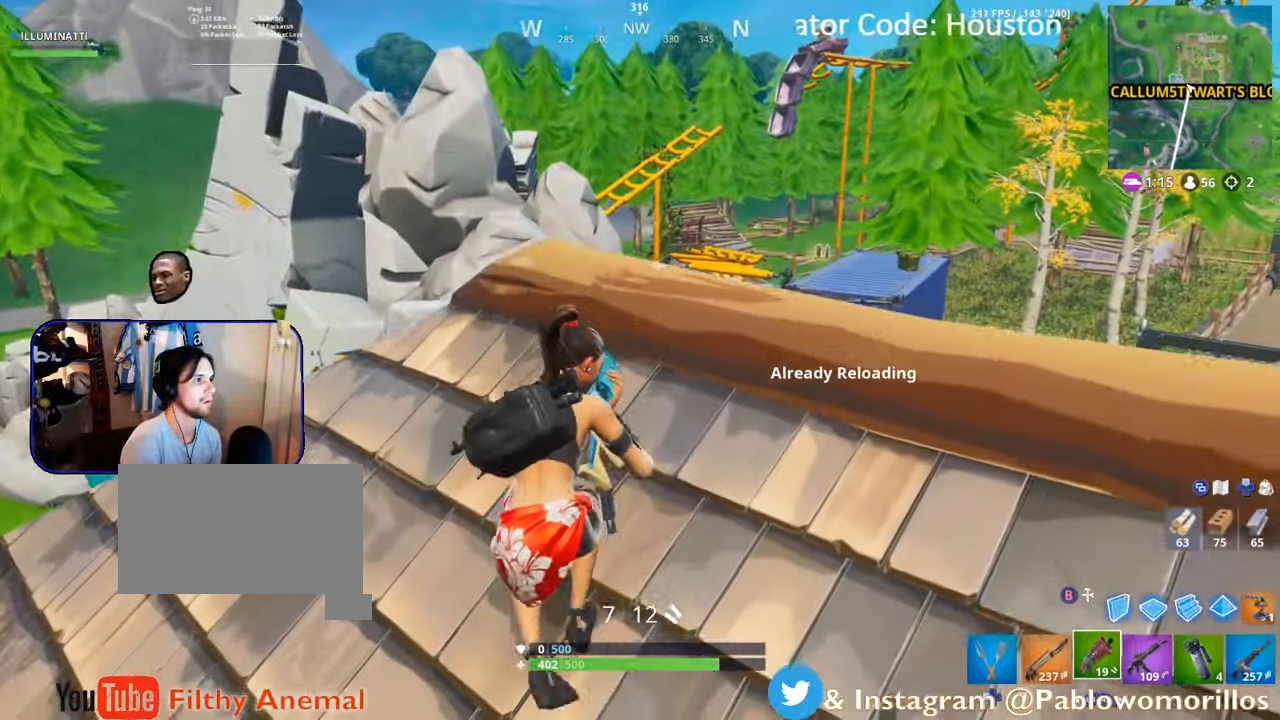
{"buttons": ["L1"], "left_stick": "up-left", "right_stick": "center", "events": [[117, "right_stick", "right"], [150, "left_stick", "up-left"], [250, "right_stick", "center"], [384, "left_stick", "center"], [450, "L1", "down"], [450, "left_stick", "up-left"]]}
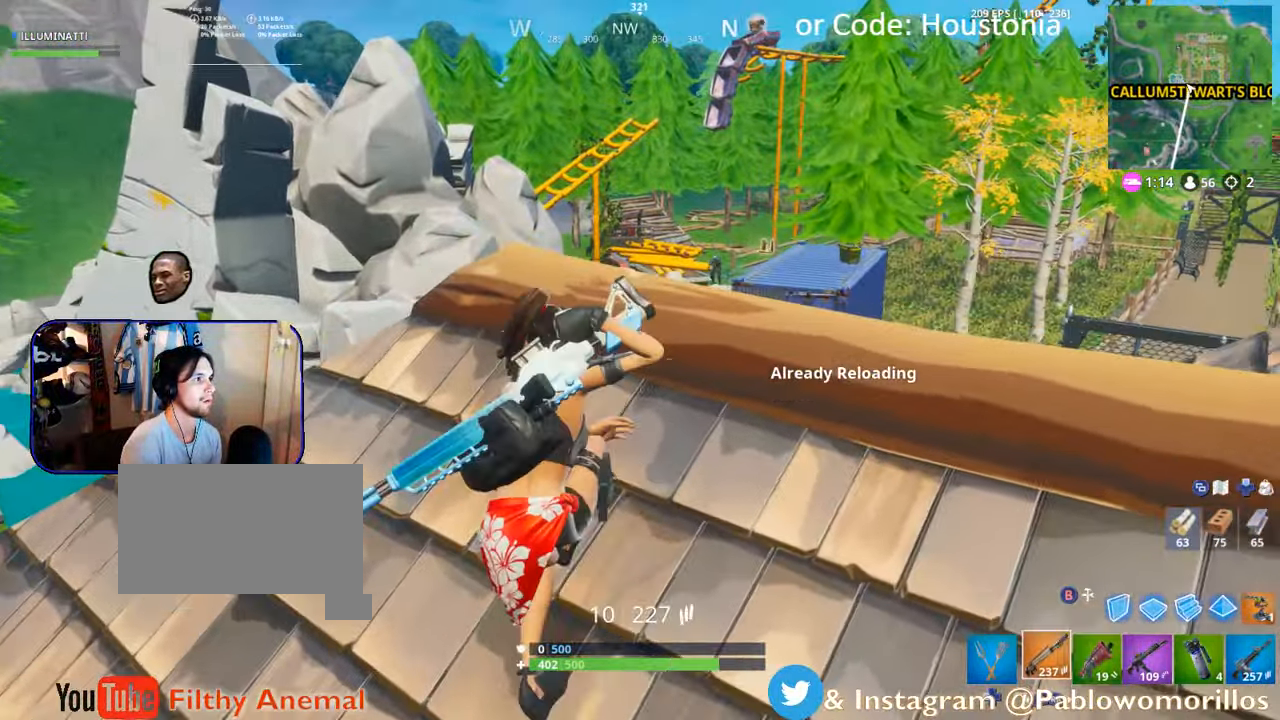
{"buttons": ["L2"], "left_stick": "up-left", "right_stick": "center", "events": [[34, "L1", "up"], [150, "L2", "down"], [150, "left_stick", "up"], [150, "right_stick", "up-right"], [400, "right_stick", "center"], [434, "left_stick", "up-left"]]}
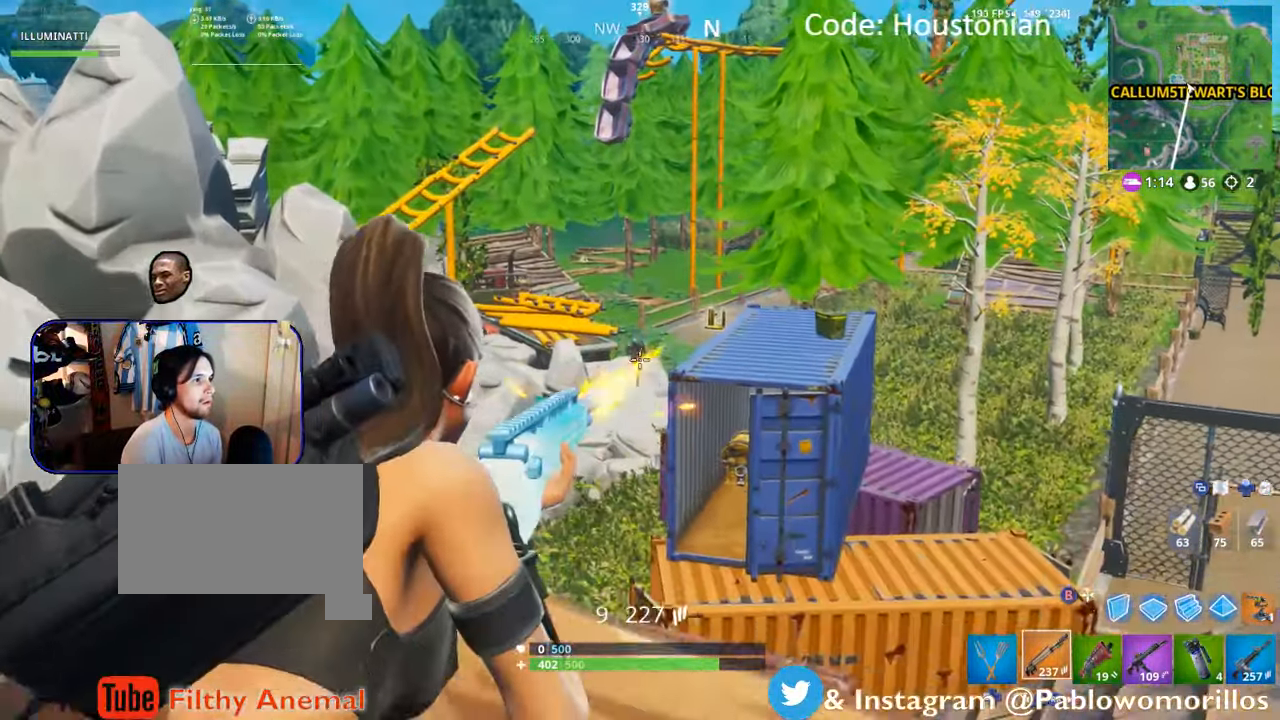
{"buttons": [], "left_stick": "up", "right_stick": "center", "events": [[50, "R2", "down"], [184, "R2", "up"], [184, "right_stick", "down"], [284, "R2", "down"], [284, "left_stick", "up"], [400, "L2", "up"], [400, "R2", "up"], [400, "right_stick", "center"]]}
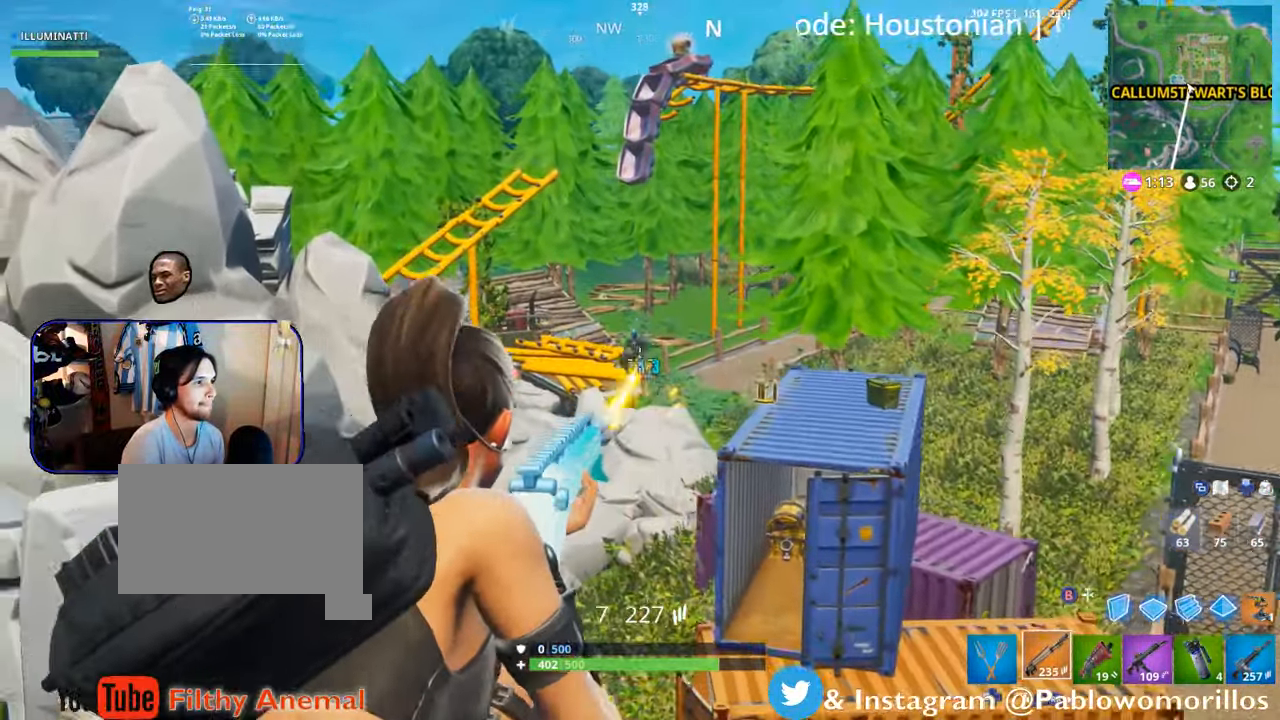
{"buttons": ["L2", "R2"], "left_stick": "up-right", "right_stick": "center", "events": [[17, "L2", "down"], [17, "right_stick", "up-left"], [67, "right_stick", "center"], [134, "L2", "up"], [134, "R2", "down"], [134, "left_stick", "down-right"], [134, "right_stick", "down"], [234, "L2", "down"], [234, "R2", "up"], [234, "left_stick", "down"], [234, "right_stick", "center"], [300, "R2", "down"], [300, "right_stick", "down"], [350, "L2", "up"], [350, "R2", "up"], [400, "L2", "down"], [400, "left_stick", "right"], [467, "R2", "down"], [467, "left_stick", "up-right"], [467, "right_stick", "center"]]}
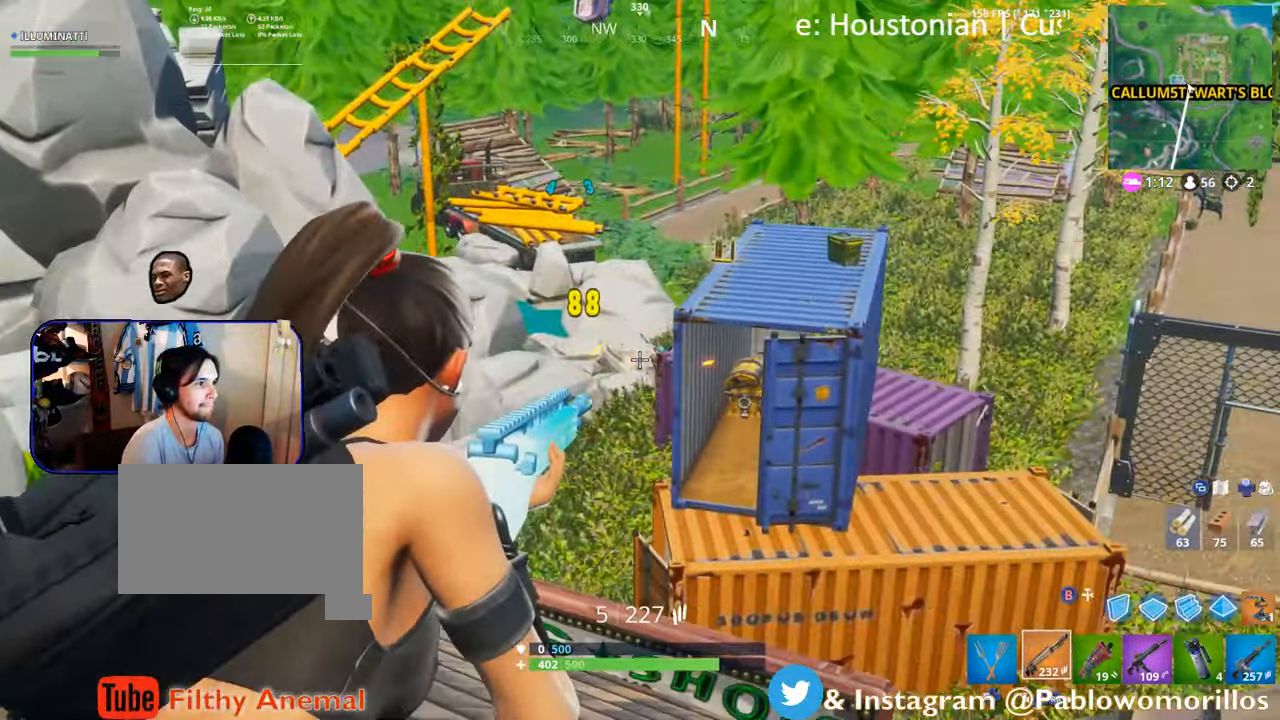
{"buttons": [], "left_stick": "down", "right_stick": "center", "events": [[100, "left_stick", "left"], [217, "L2", "up"], [217, "R2", "up"], [217, "left_stick", "down"], [284, "X", "down"], [400, "X", "up"]]}
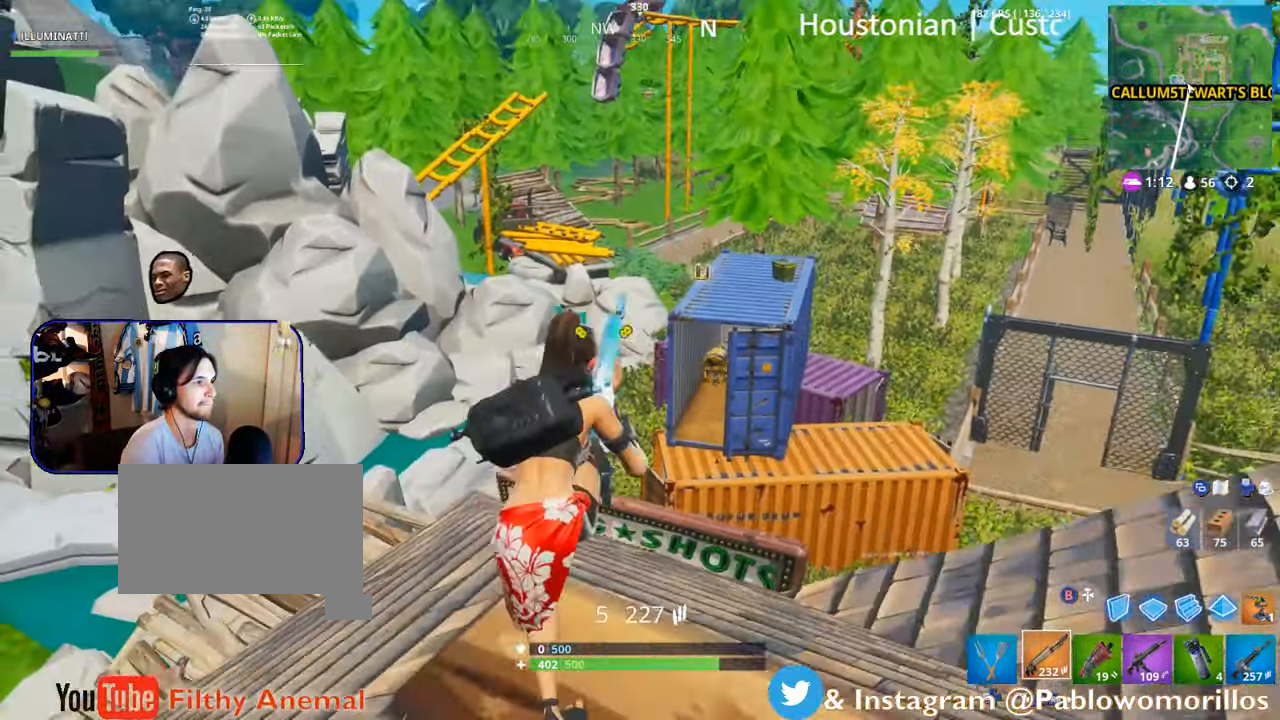
{"buttons": [], "left_stick": "down", "right_stick": "center", "events": [[117, "left_stick", "down-right"], [350, "left_stick", "down"], [350, "right_stick", "left"], [417, "right_stick", "center"]]}
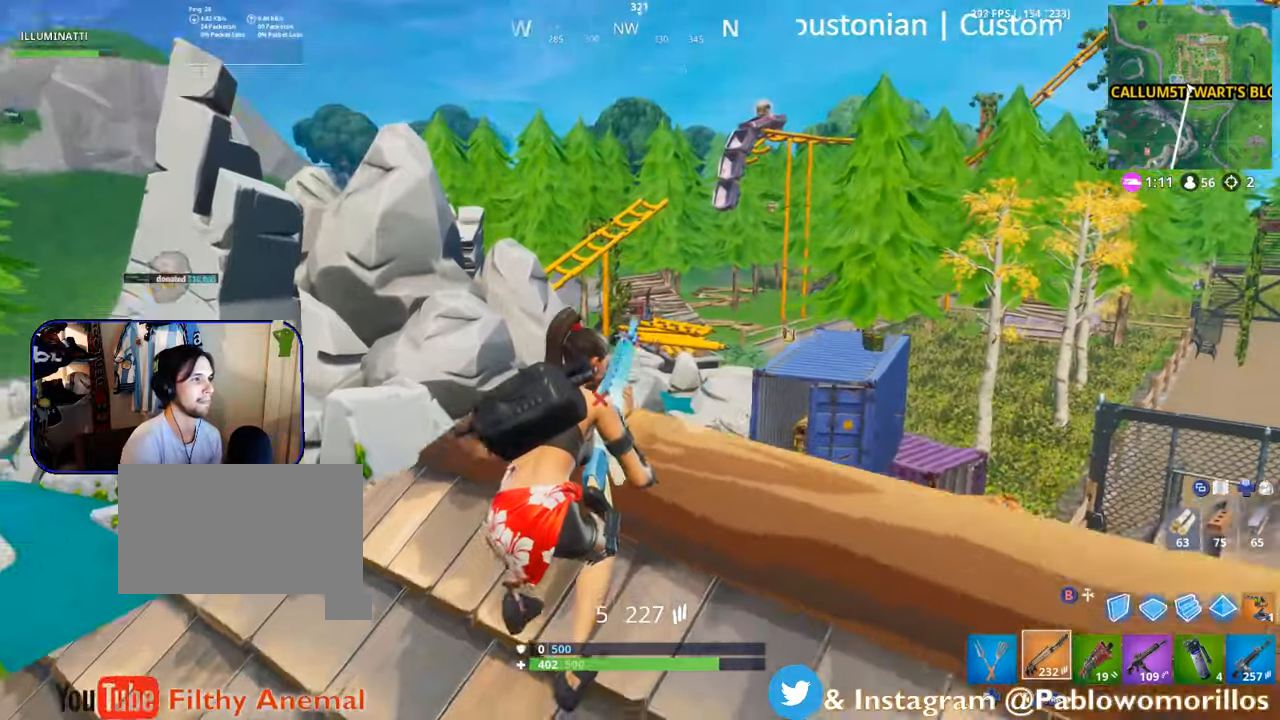
{"buttons": [], "left_stick": "up", "right_stick": "down-left", "events": [[316, "left_stick", "left"], [433, "left_stick", "up"], [500, "right_stick", "down-left"]]}
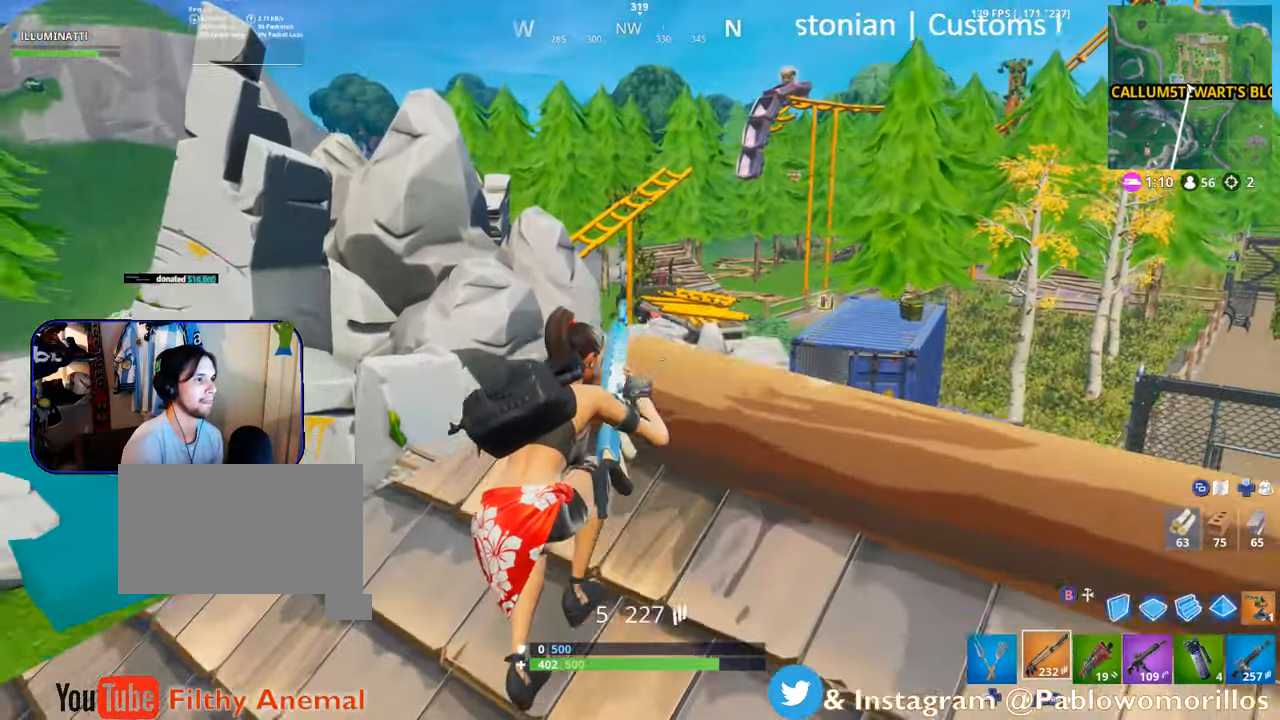
{"buttons": ["L2"], "left_stick": "down", "right_stick": "center", "events": [[166, "L2", "down"], [166, "right_stick", "center"], [250, "left_stick", "up-right"], [383, "left_stick", "center"], [500, "left_stick", "down"]]}
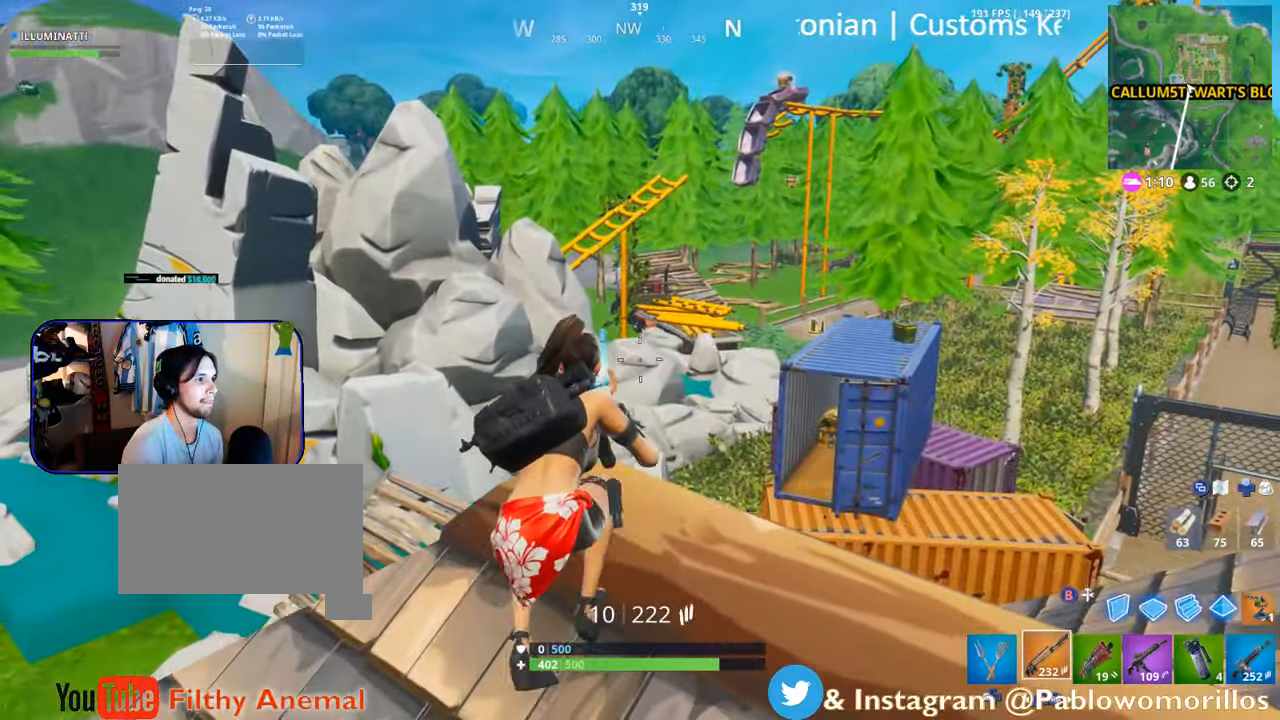
{"buttons": ["L2", "R2"], "left_stick": "up", "right_stick": "center", "events": [[50, "L2", "up"], [50, "left_stick", "right"], [133, "L2", "down"], [133, "left_stick", "up"], [383, "left_stick", "left"], [383, "right_stick", "up"], [466, "left_stick", "up"], [483, "R2", "down"], [483, "right_stick", "center"]]}
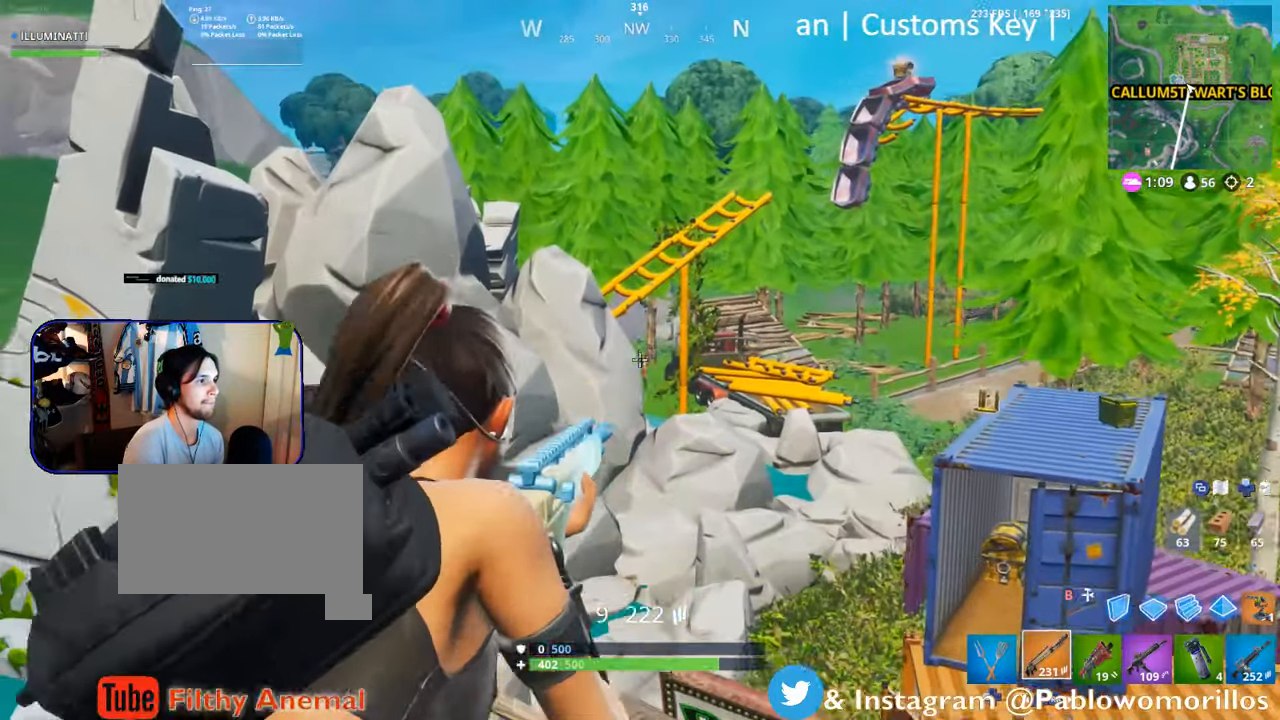
{"buttons": [], "left_stick": "right", "right_stick": "center", "events": [[16, "left_stick", "up-right"], [133, "left_stick", "down"], [133, "right_stick", "down"], [333, "L2", "up"], [333, "R2", "up"], [333, "right_stick", "center"], [483, "left_stick", "right"]]}